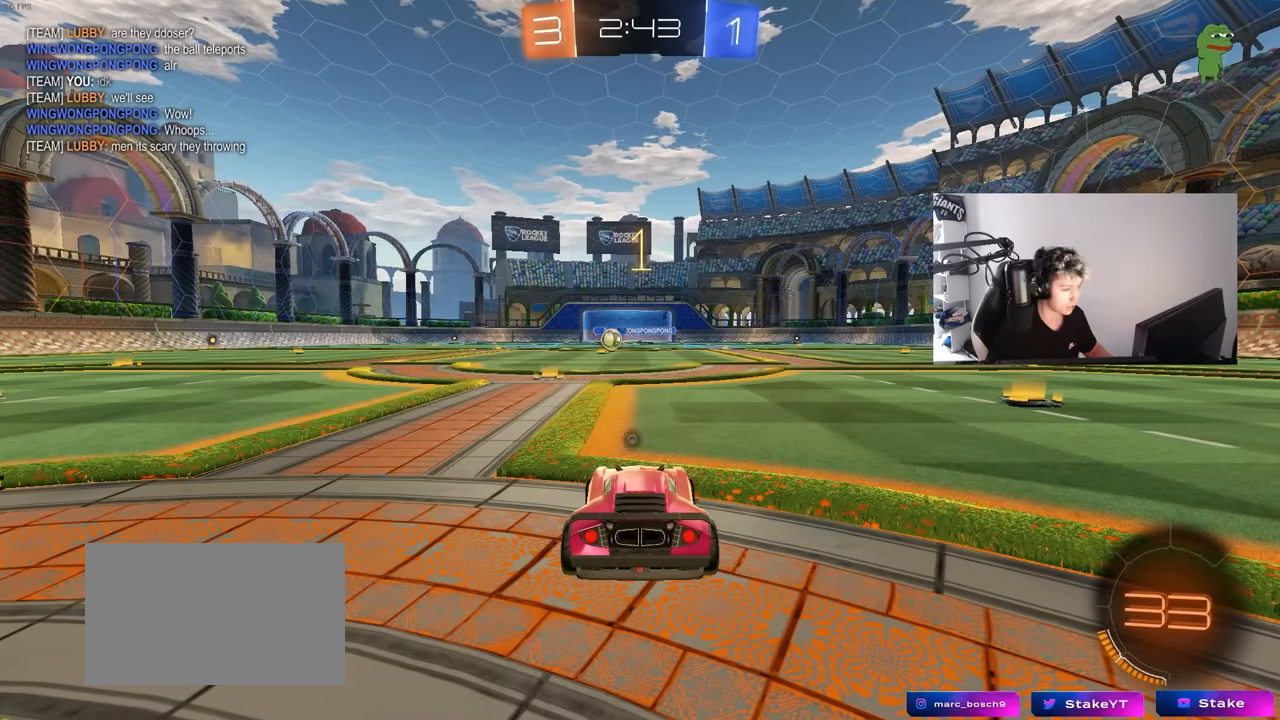
Gameplay with keyboard and mouse; each line is a JSON object with the keys and mouse buttons held at the frame after it. "events" lists presses ("down") and releases ("up") of "1", "2", "3", "4", "5", "a", "alt", "c", "caps_lock", "ctrl", "d", "e", "f", "g", "q", "r", "s", "shift", "space", "t", "tab", "v", "w", "x", "z", "mouse_left", "mouse_wheel" and "mouse_right" between this image and that frame as [ms after this image, input, new state], when the widget could be followed in between. "mouse_left", "mouse_wheel", "mouse_right" = the "left", "wheel", "right" buttons of the "mouse" list. No other keys are recorded. "wheel" means that the mouse wheel is clicked or scrolled. "mouse_move" is the direction in which the mouse moves at that frame (one of eight, or "still"), when it could be read.
{"keys": ["w"], "mouse": [], "mouse_move": "still", "events": []}
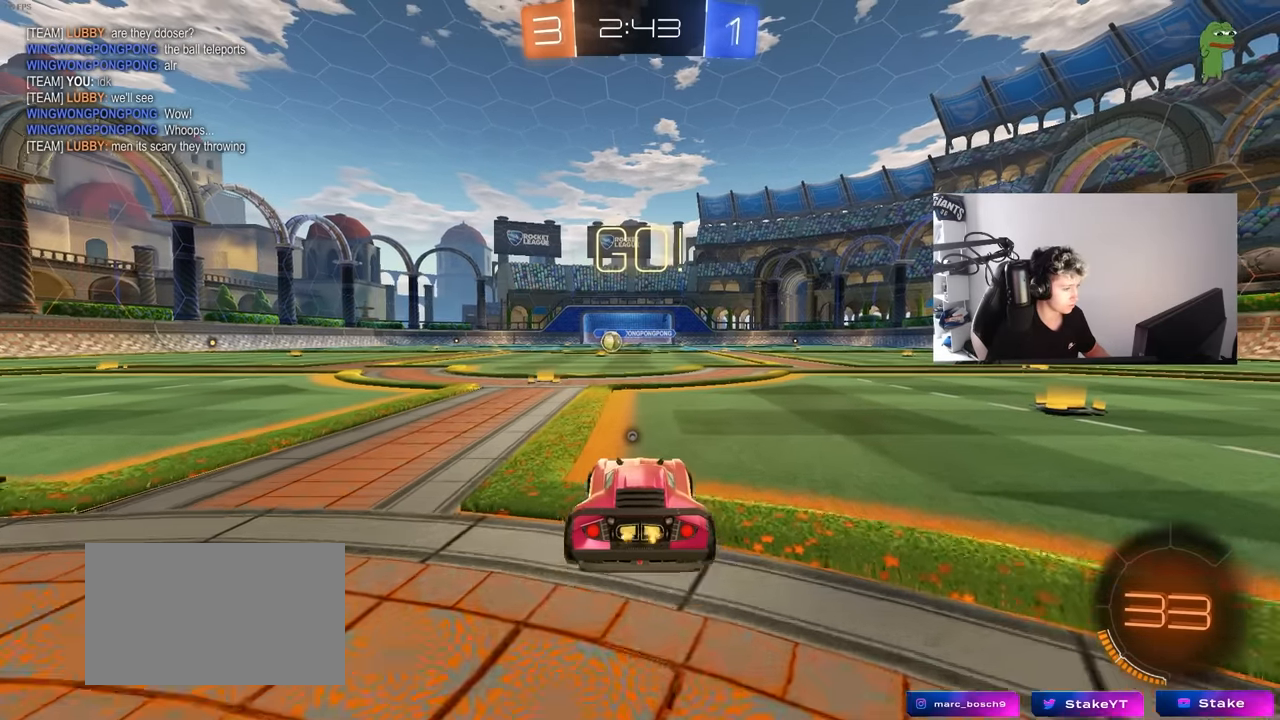
{"keys": ["a", "s", "shift"], "mouse": [], "mouse_move": "still", "events": [[150, "d", "down"], [200, "mouse_right", "down"], [250, "mouse_left", "down"], [300, "a", "down"], [300, "d", "up"], [300, "mouse_right", "up"], [300, "shift", "down"], [300, "space", "down"], [333, "mouse_right", "down"], [383, "mouse_left", "up"], [383, "s", "down"], [383, "w", "up"], [483, "mouse_right", "up"], [483, "space", "up"]]}
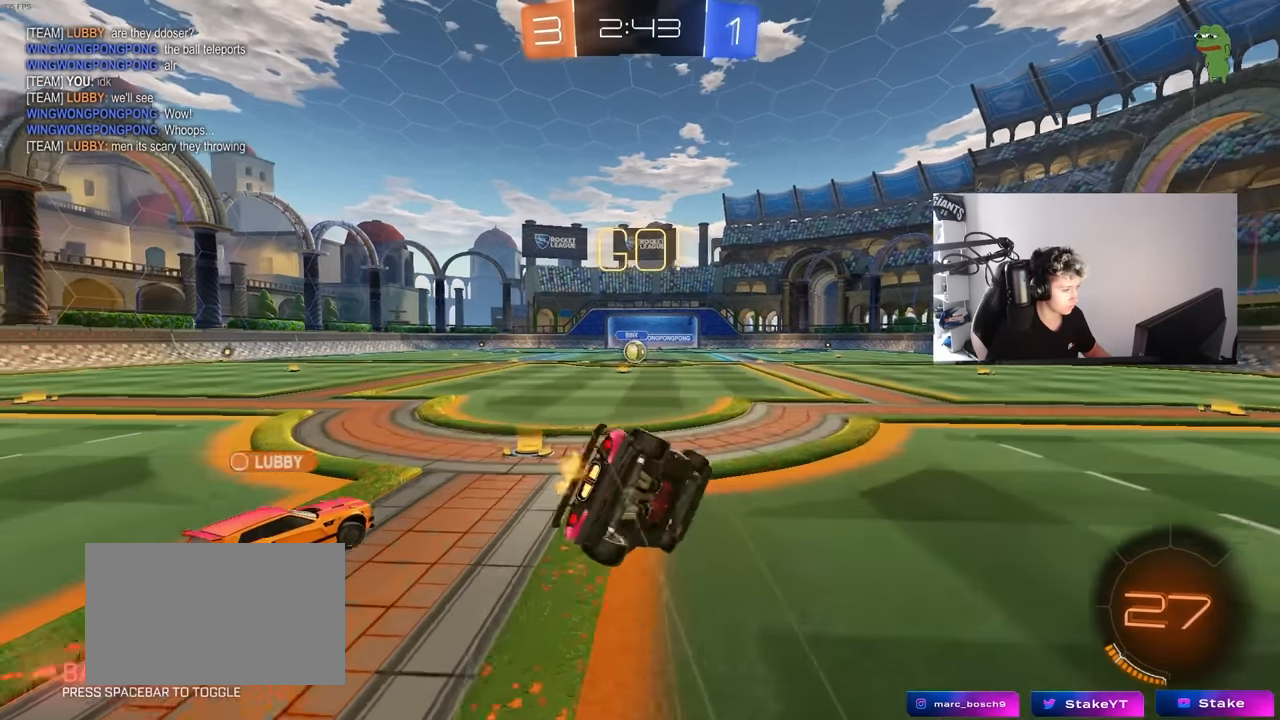
{"keys": ["a", "s", "shift"], "mouse": [], "mouse_move": "still", "events": [[217, "s", "up"], [350, "s", "down"]]}
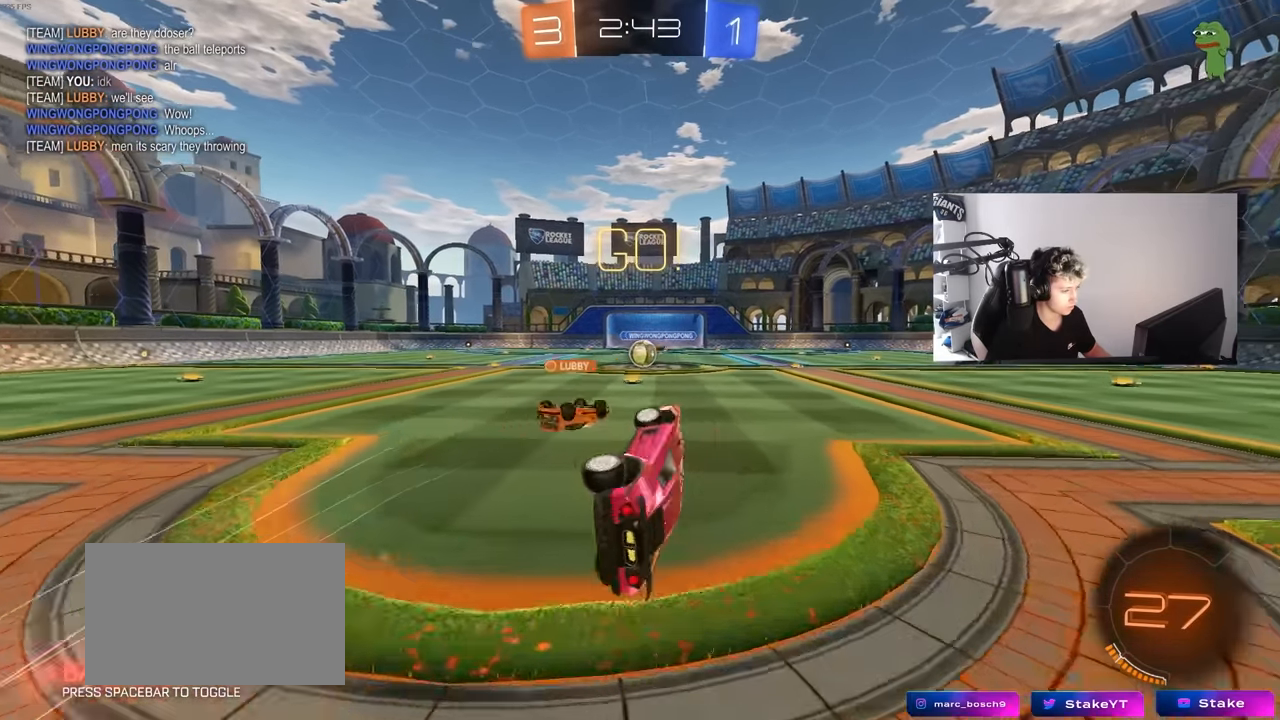
{"keys": ["w"], "mouse": [], "mouse_move": "still", "events": [[83, "shift", "up"], [183, "a", "up"], [183, "s", "up"], [367, "w", "down"]]}
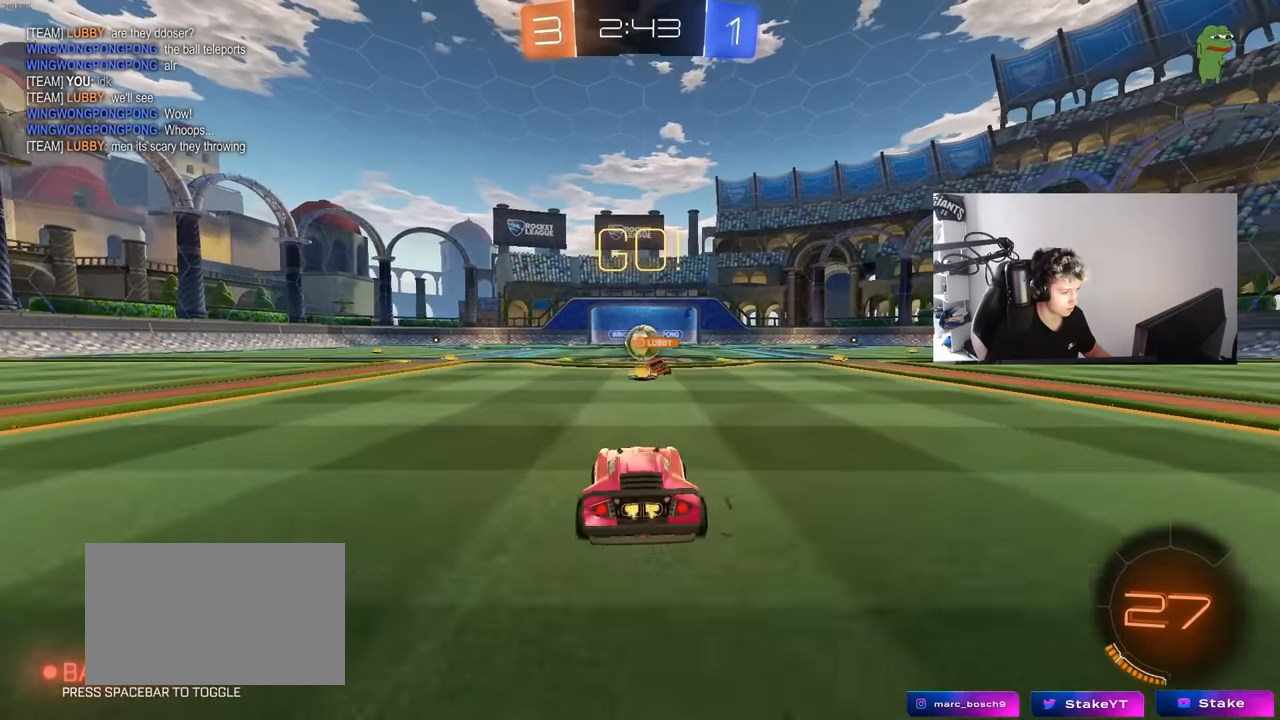
{"keys": ["d", "w"], "mouse": [], "mouse_move": "still", "events": [[50, "d", "down"], [150, "d", "up"], [200, "a", "down"], [333, "a", "up"], [383, "d", "down"]]}
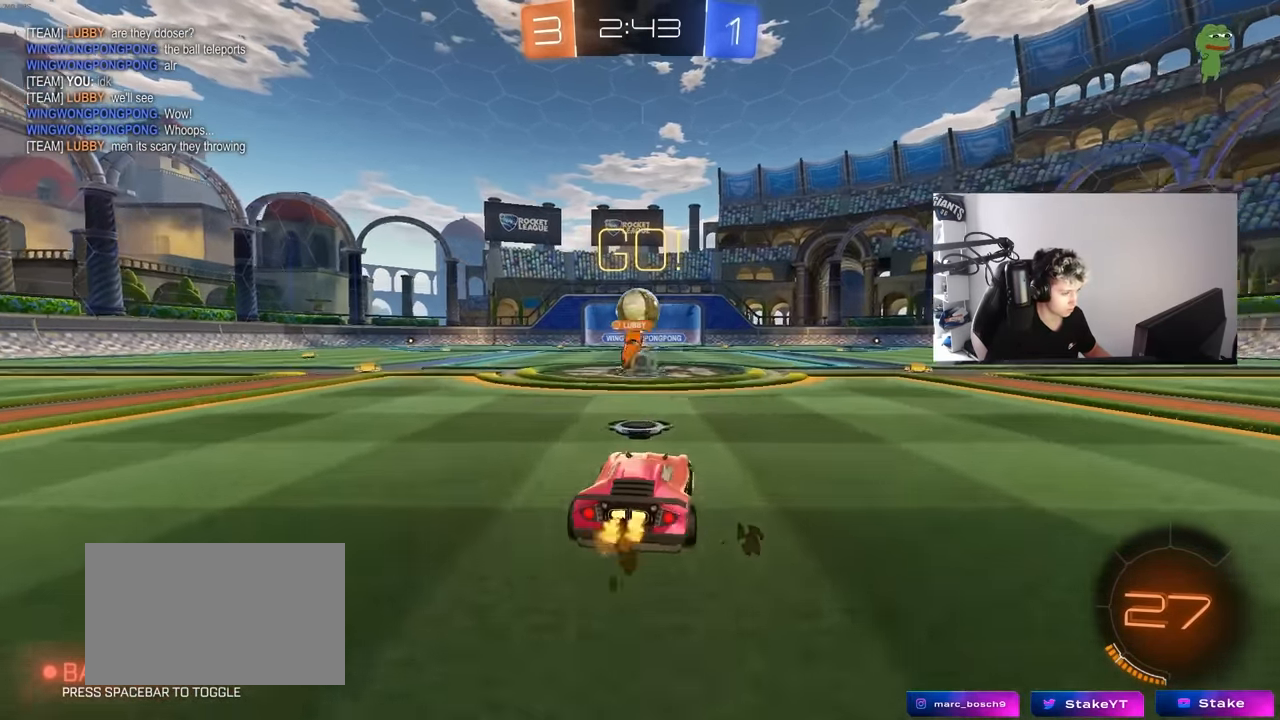
{"keys": ["d", "w"], "mouse": [], "mouse_move": "still", "events": [[67, "a", "down"], [117, "d", "up"], [250, "a", "up"], [250, "d", "down"], [350, "shift", "down"], [450, "shift", "up"]]}
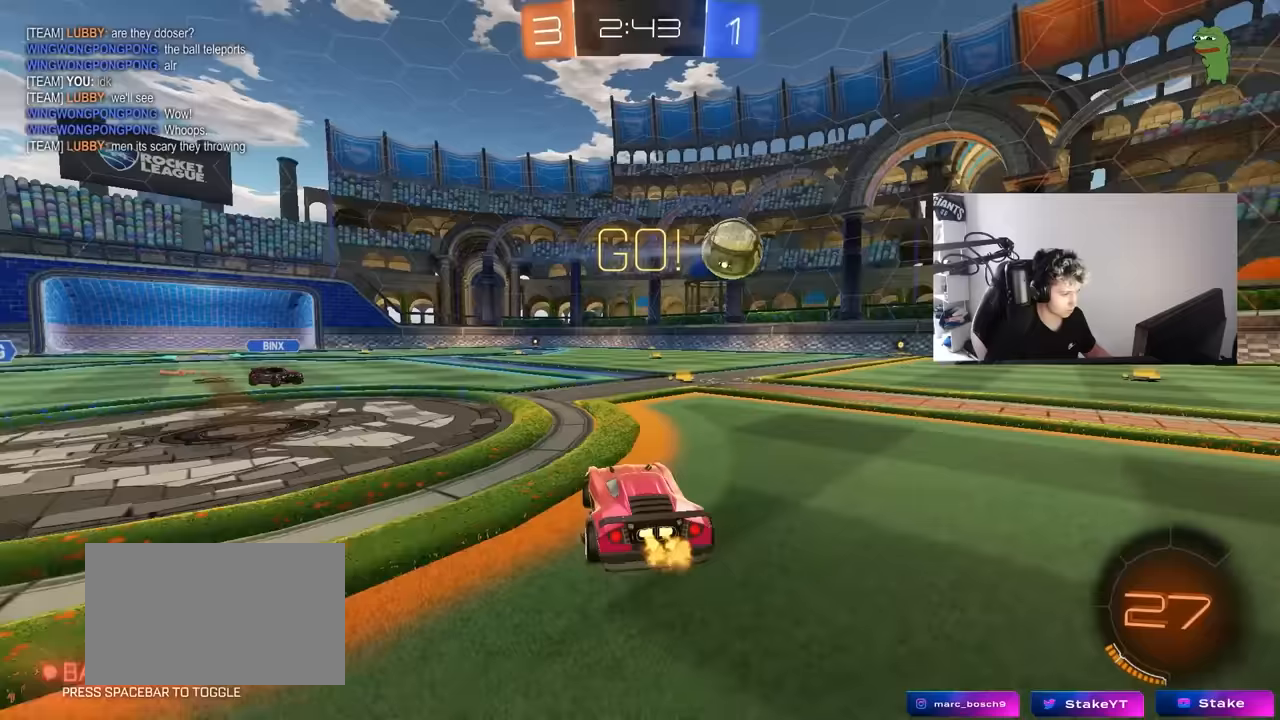
{"keys": ["d", "w"], "mouse": [], "mouse_move": "still", "events": []}
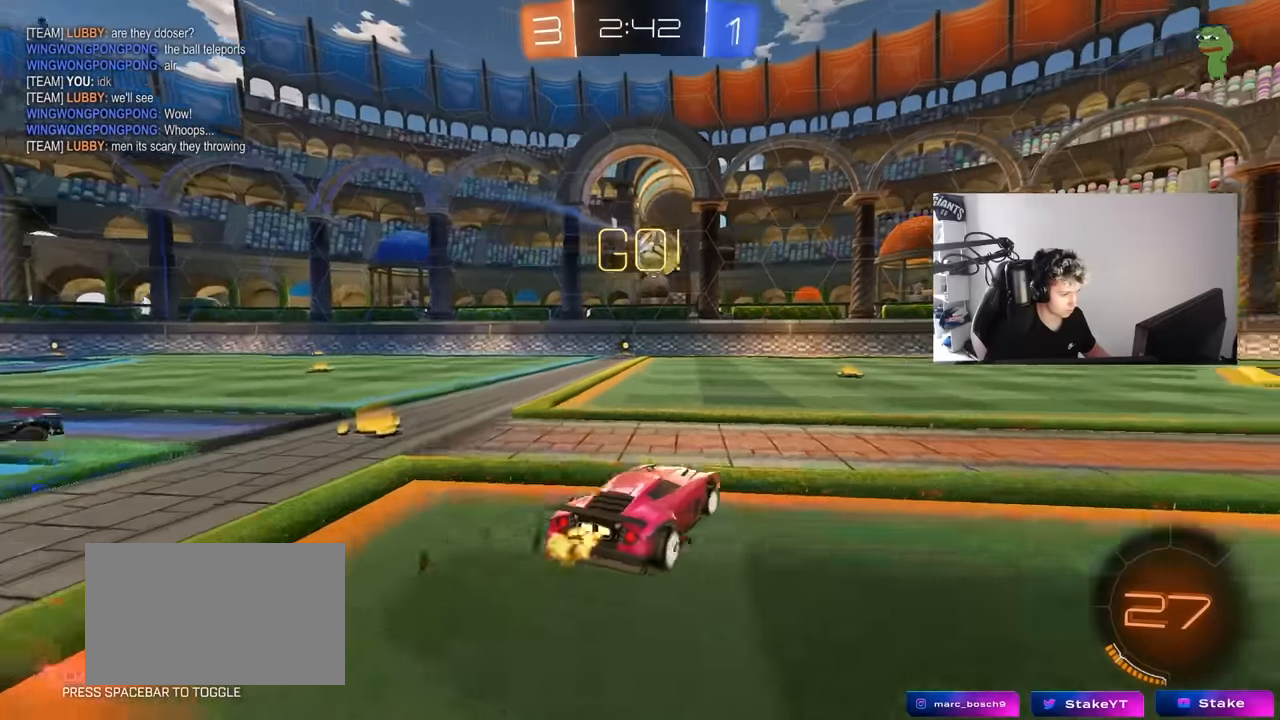
{"keys": ["a", "s"], "mouse": [], "mouse_move": "still", "events": [[17, "d", "up"], [17, "mouse_right", "down"], [50, "mouse_right", "up"], [100, "d", "down"], [150, "mouse_left", "down"], [200, "a", "down"], [200, "d", "up"], [200, "w", "up"], [250, "a", "up"], [383, "a", "down"], [383, "s", "down"], [483, "mouse_left", "up"]]}
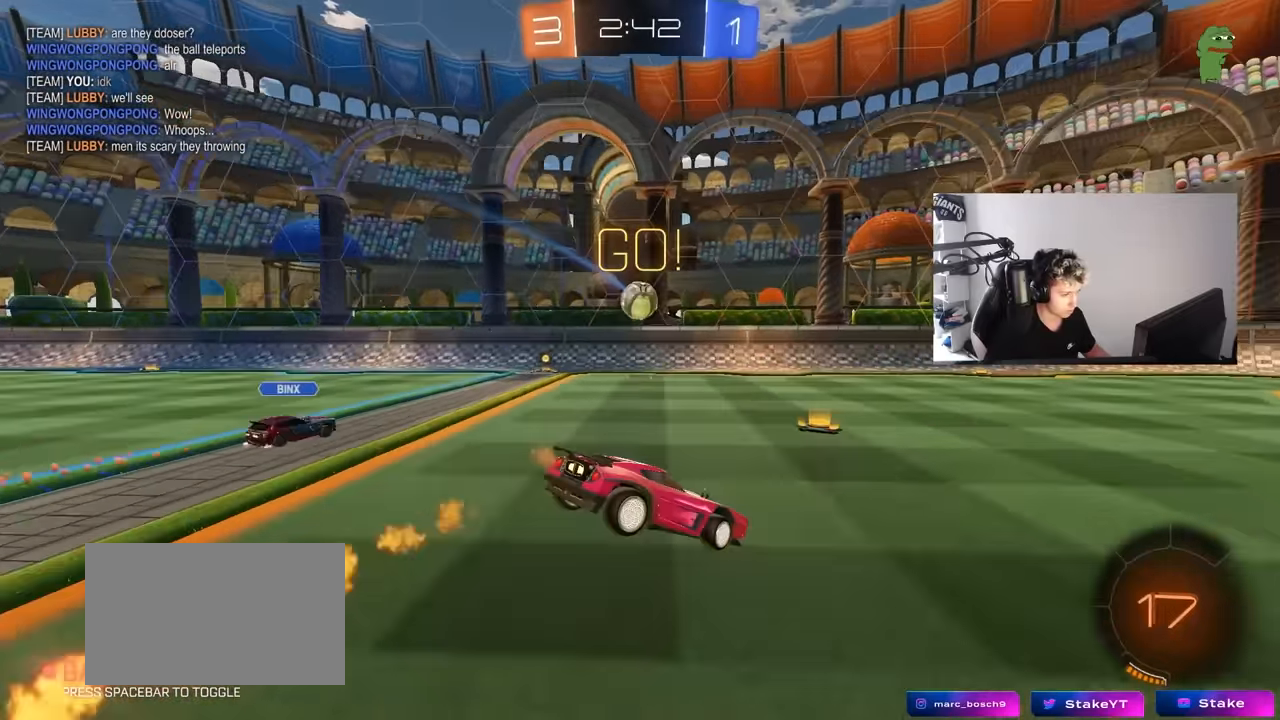
{"keys": ["d", "w"], "mouse": ["left"], "mouse_move": "still", "events": [[117, "d", "down"], [217, "a", "up"], [217, "s", "up"], [250, "d", "up"], [300, "w", "down"], [350, "mouse_left", "down"], [350, "mouse_right", "down"], [450, "d", "down"], [500, "mouse_right", "up"]]}
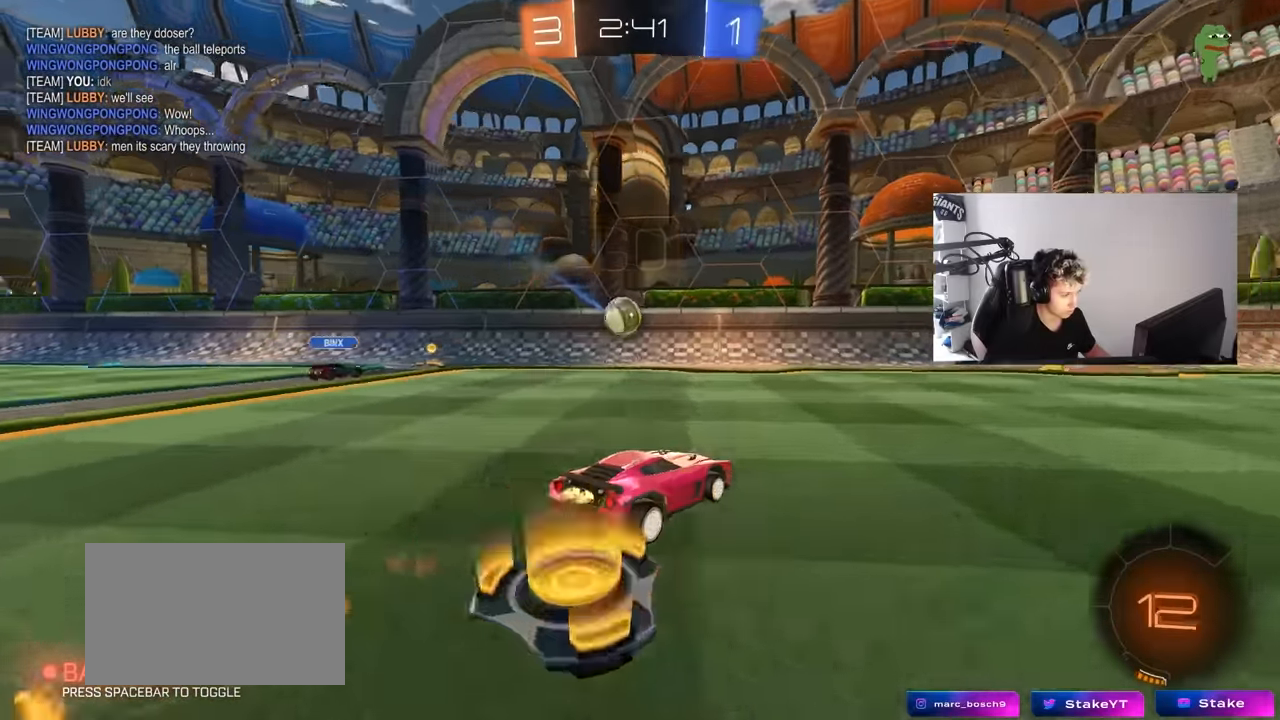
{"keys": ["w"], "mouse": [], "mouse_move": "still", "events": [[183, "space", "down"], [283, "d", "up"], [367, "mouse_left", "up"], [367, "space", "up"]]}
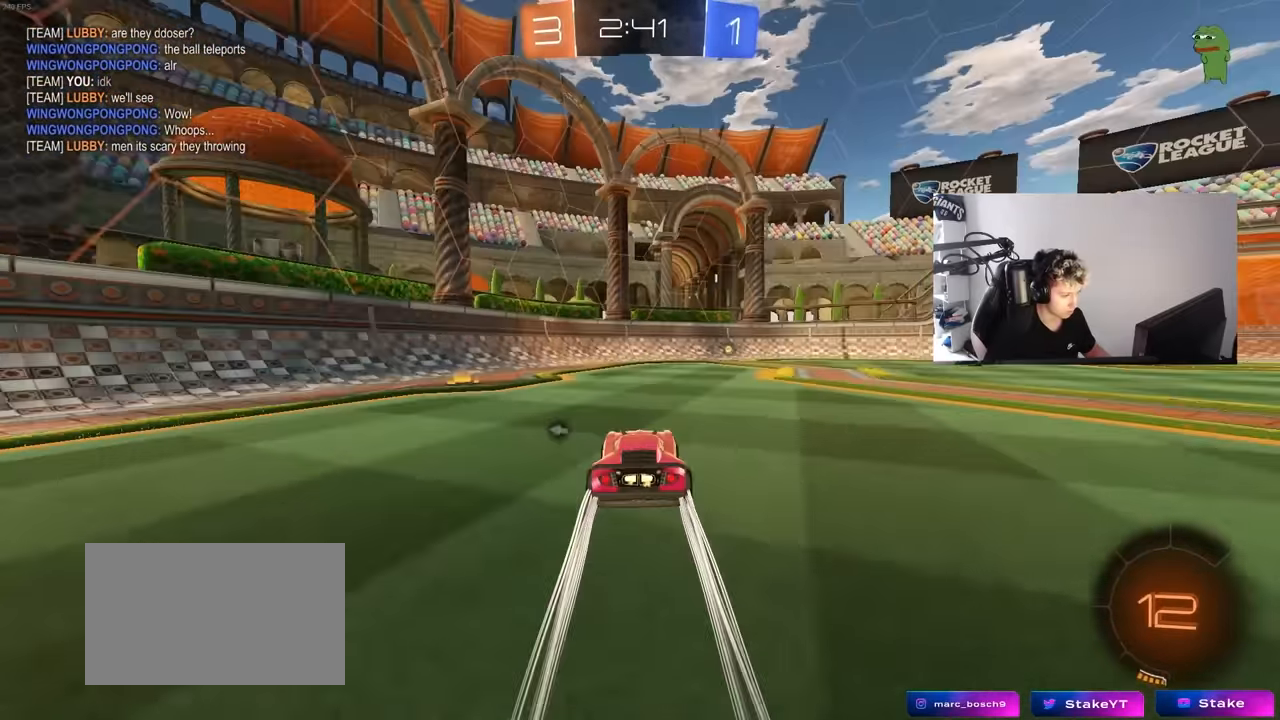
{"keys": ["w"], "mouse": [], "mouse_move": "still", "events": [[150, "d", "down"], [200, "d", "up"], [200, "space", "down"], [283, "mouse_left", "down"], [383, "space", "up"], [483, "mouse_left", "up"]]}
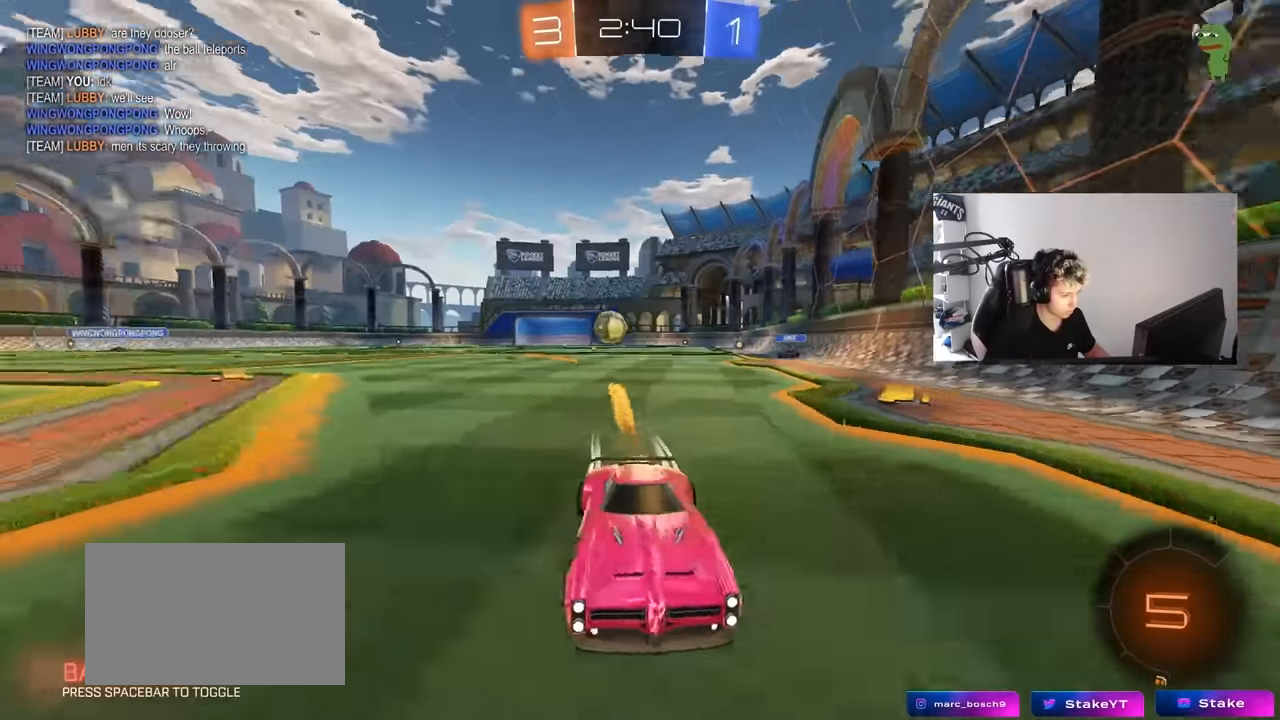
{"keys": ["d", "w"], "mouse": ["left"], "mouse_move": "still", "events": [[67, "d", "down"], [117, "shift", "down"], [267, "mouse_left", "down"], [267, "shift", "up"]]}
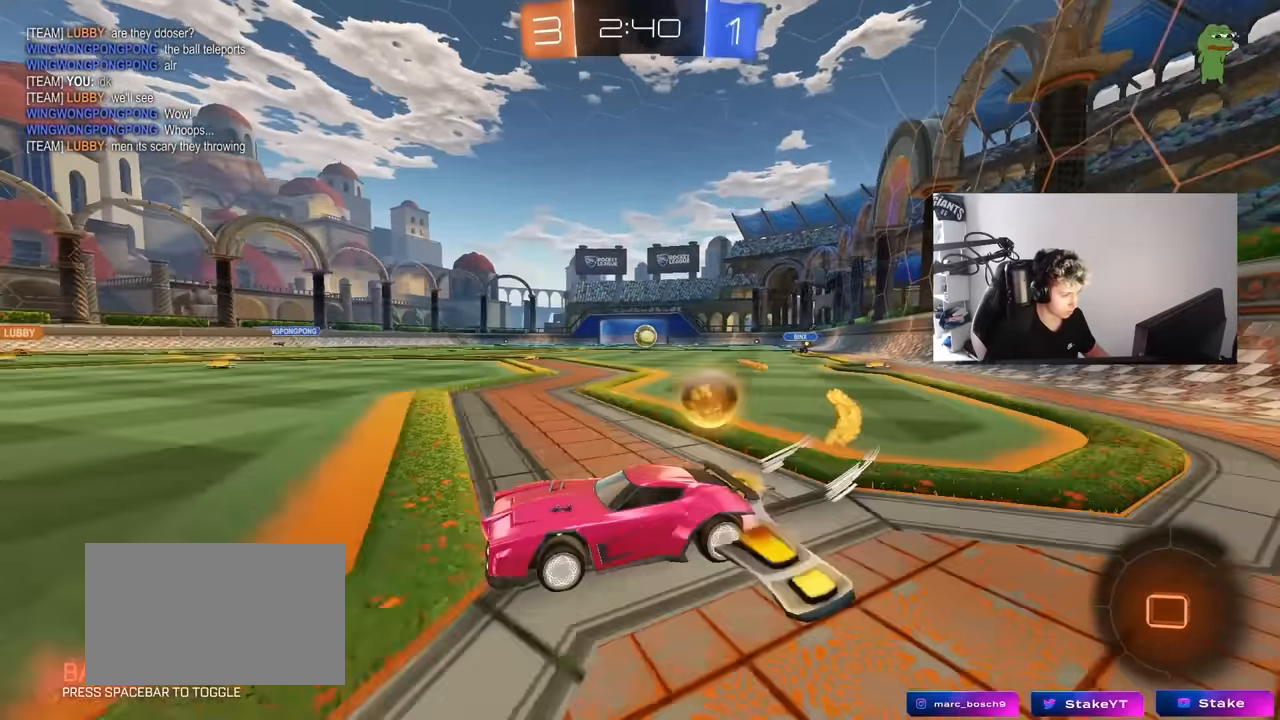
{"keys": ["d", "w"], "mouse": ["left"], "mouse_move": "still", "events": [[183, "shift", "down"], [267, "shift", "up"]]}
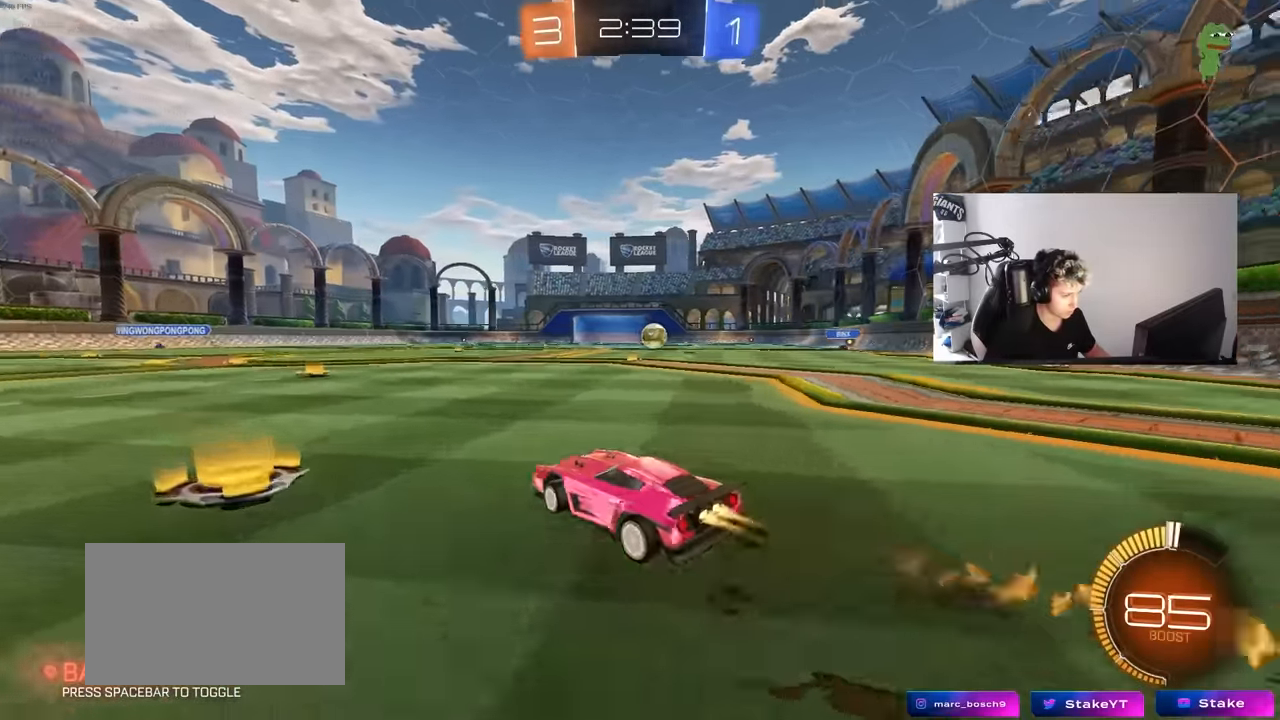
{"keys": ["w"], "mouse": ["left"], "mouse_move": "still", "events": [[50, "d", "up"], [333, "d", "down"], [433, "d", "up"]]}
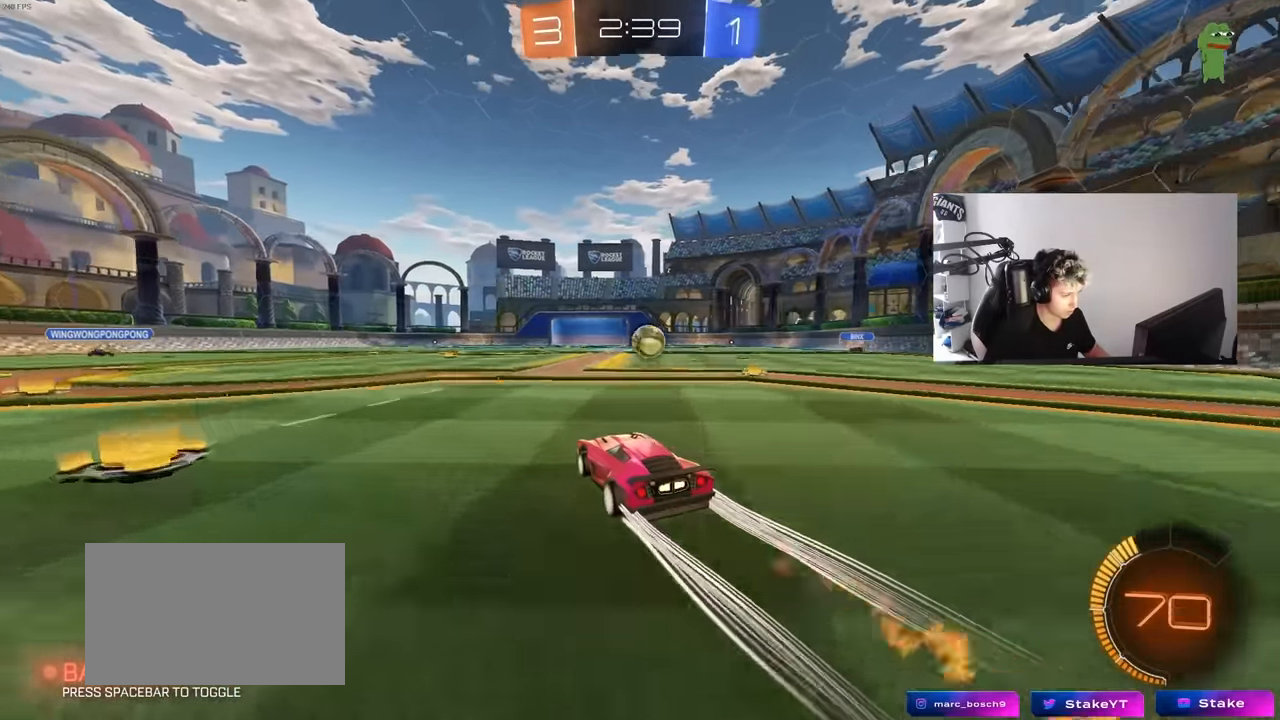
{"keys": ["a", "s"], "mouse": [], "mouse_move": "still", "events": [[17, "mouse_left", "up"], [300, "d", "down"], [350, "w", "up"], [400, "d", "up"], [450, "a", "down"], [450, "s", "down"]]}
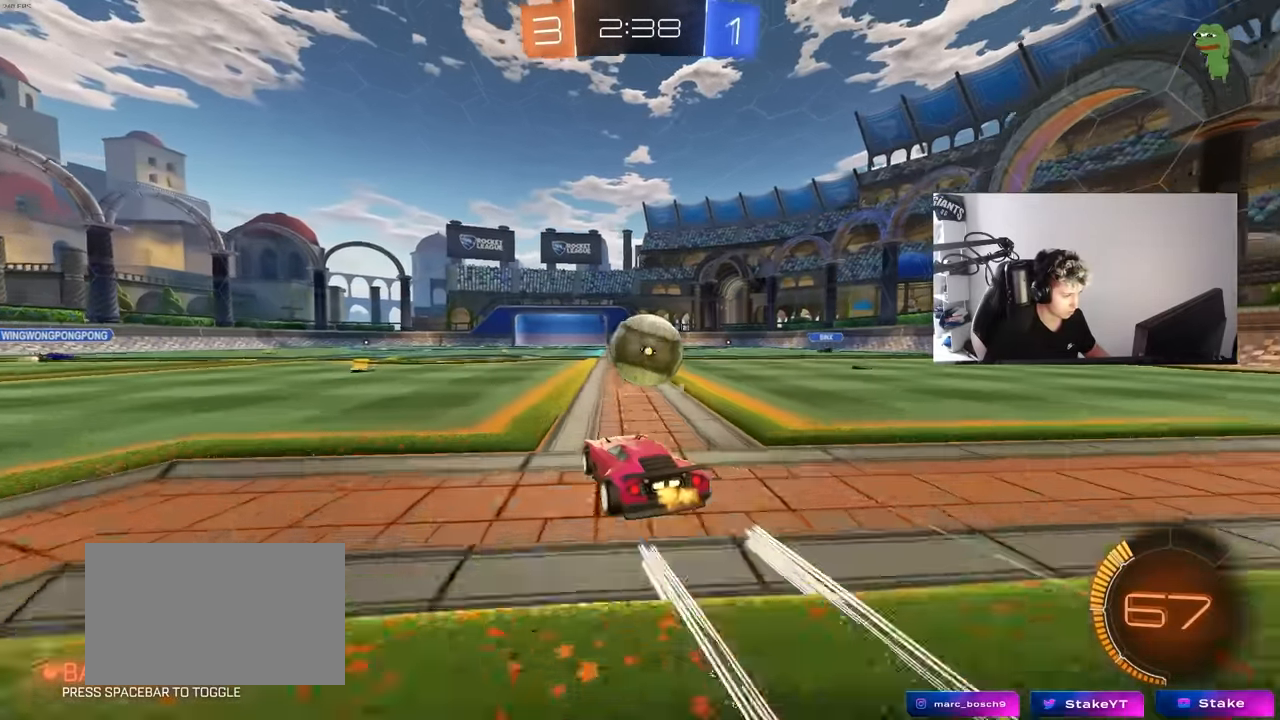
{"keys": ["a", "w"], "mouse": ["left"], "mouse_move": "still", "events": [[83, "a", "up"], [183, "d", "down"], [317, "a", "down"], [317, "d", "up"], [317, "mouse_left", "down"], [317, "s", "up"], [467, "w", "down"]]}
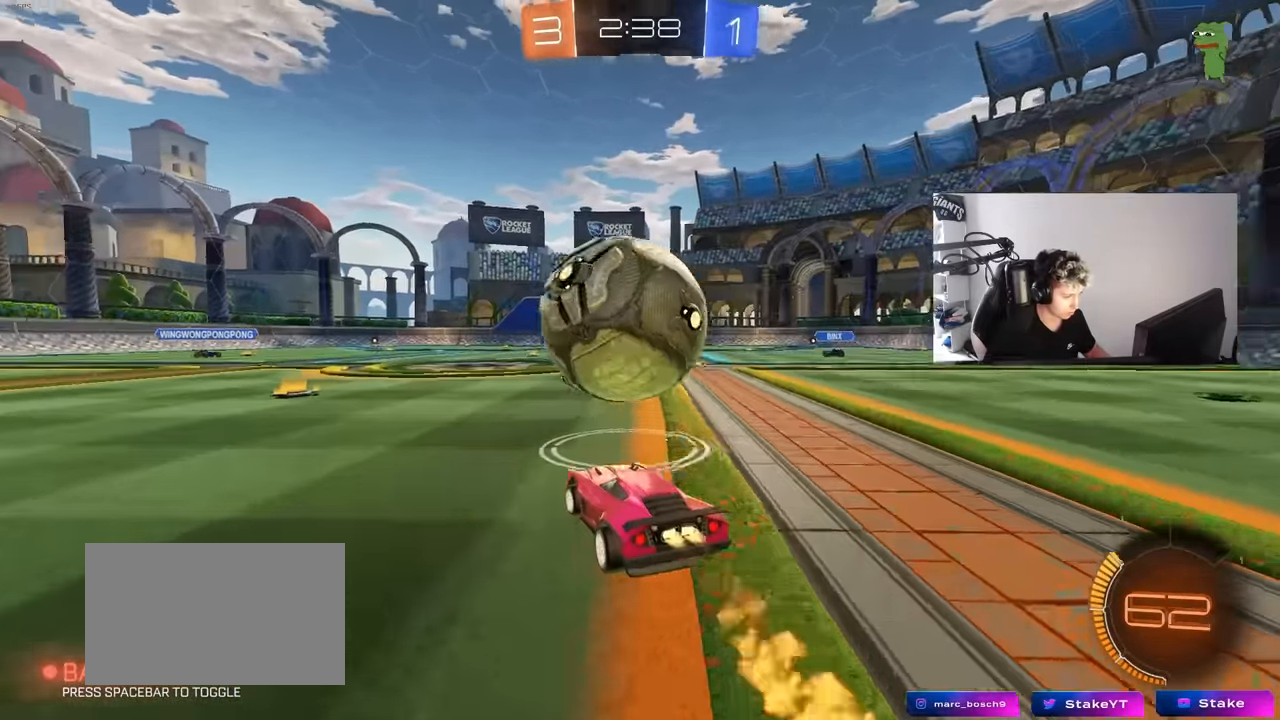
{"keys": [], "mouse": [], "mouse_move": "still", "events": [[17, "a", "up"], [233, "mouse_left", "up"], [433, "d", "down"], [483, "d", "up"], [483, "w", "up"]]}
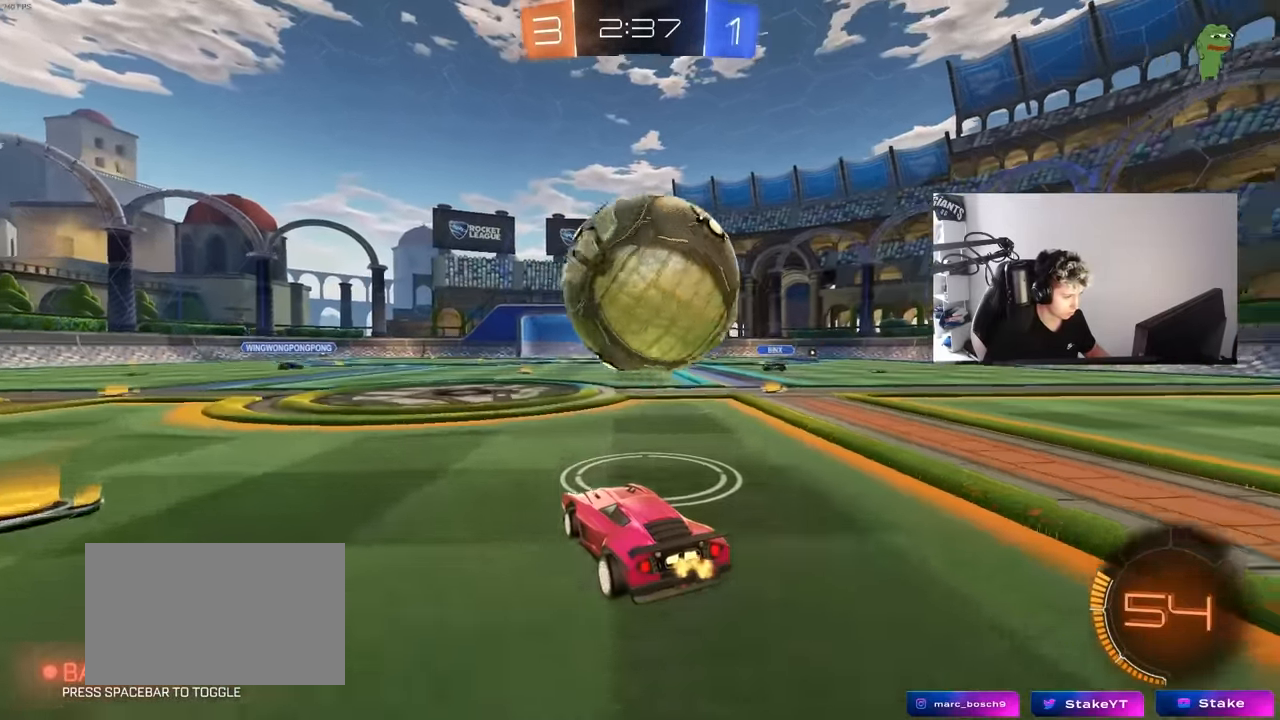
{"keys": ["a"], "mouse": ["left", "right"], "mouse_move": "down-left", "events": [[67, "w", "down"], [300, "d", "down"], [350, "a", "down"], [350, "d", "up"], [350, "mouse_left", "down"], [350, "w", "up"], [450, "mouse_right", "down"]]}
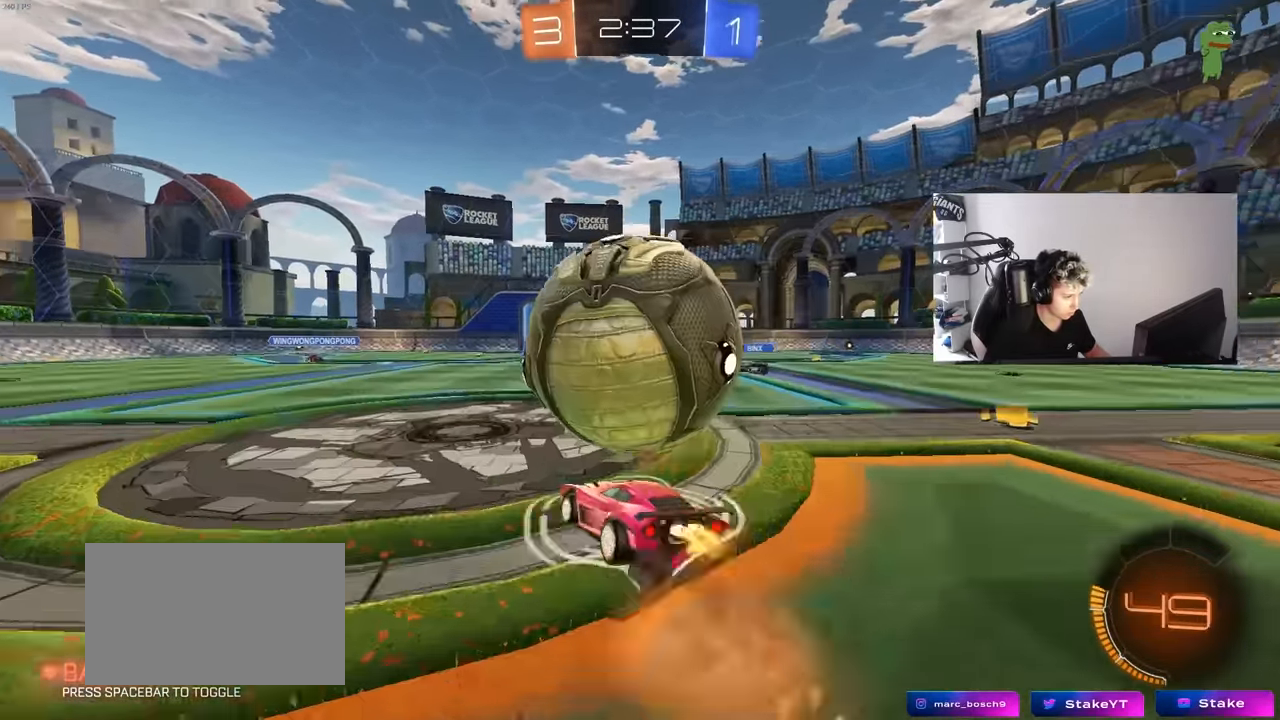
{"keys": ["d", "s", "shift"], "mouse": ["left", "right"], "mouse_move": "down", "events": [[133, "mouse_right", "up"], [183, "mouse_left", "up"], [183, "s", "down"], [233, "a", "up"], [267, "d", "down"], [300, "mouse_right", "down"], [317, "mouse_left", "down"], [317, "shift", "down"]]}
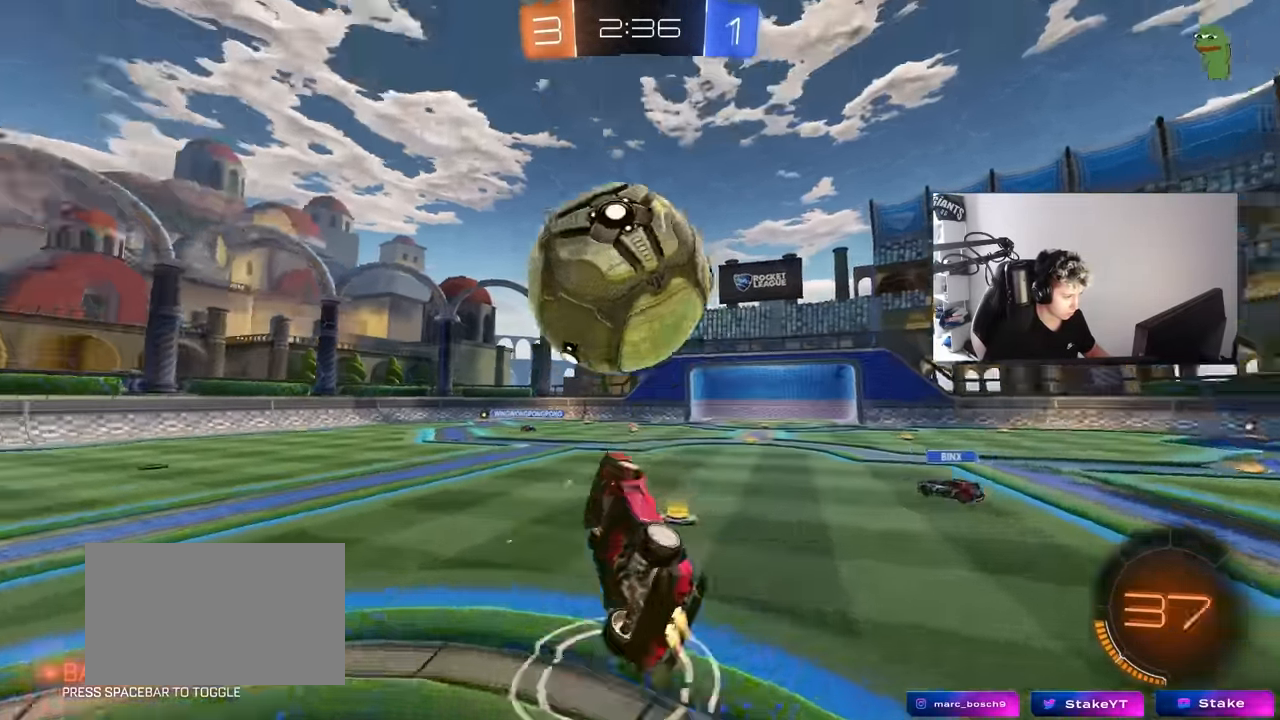
{"keys": ["d", "shift", "w"], "mouse": ["left"], "mouse_move": "still", "events": [[50, "s", "up"], [100, "mouse_right", "up"], [150, "w", "down"], [284, "space", "down"], [484, "space", "up"]]}
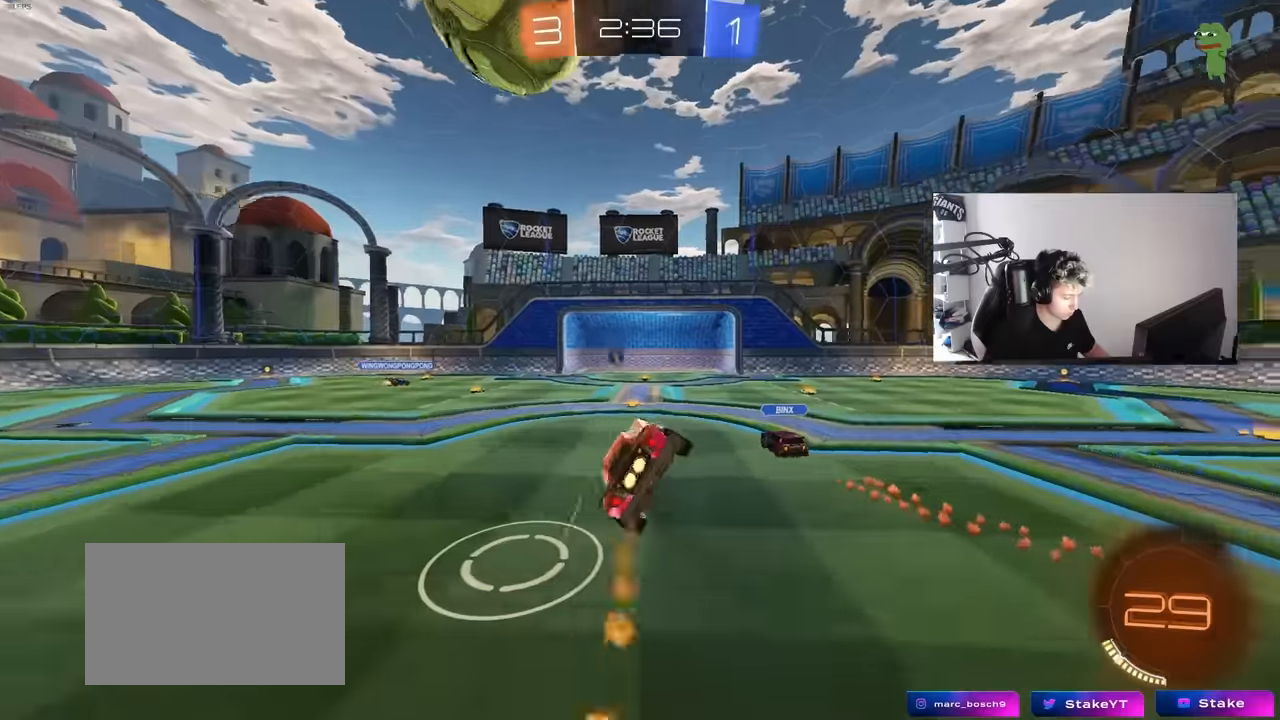
{"keys": ["d", "w"], "mouse": ["left"], "mouse_move": "still", "events": [[17, "shift", "up"], [17, "w", "up"], [117, "d", "up"], [117, "mouse_left", "up"], [300, "a", "down"], [350, "a", "up"], [400, "w", "down"], [450, "d", "down"], [450, "mouse_left", "down"]]}
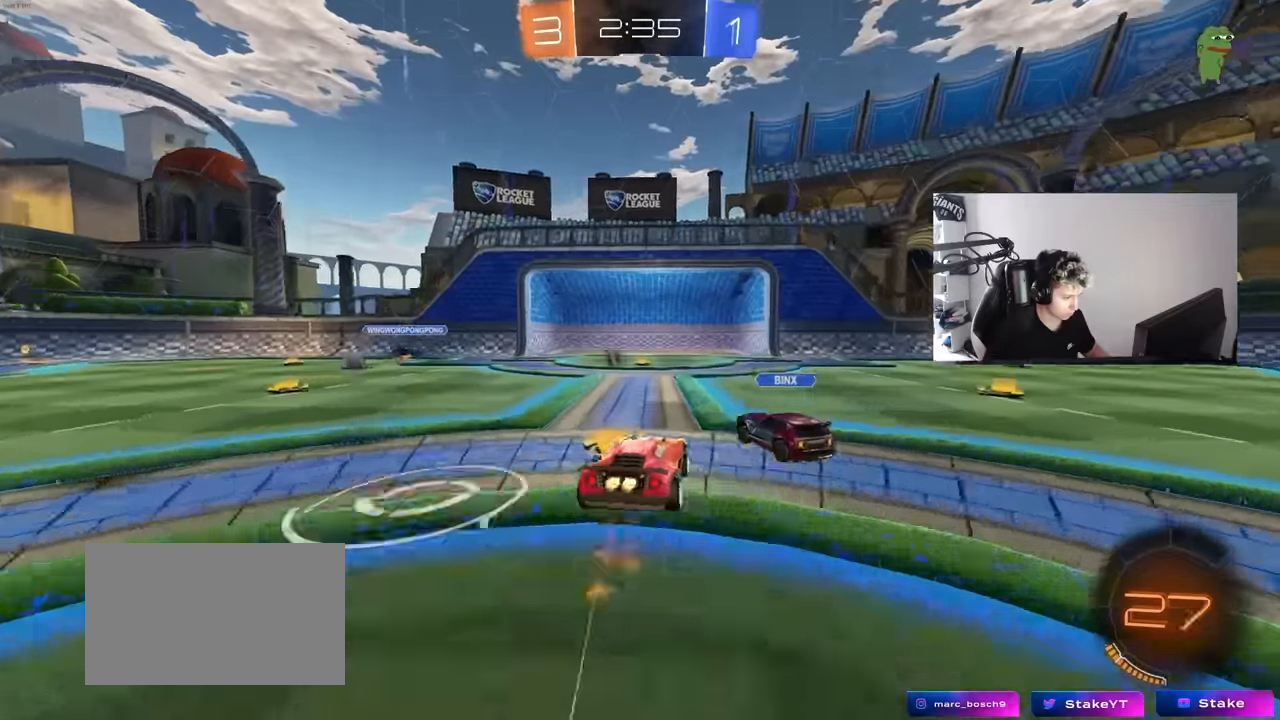
{"keys": ["w"], "mouse": ["left"], "mouse_move": "still", "events": [[34, "d", "up"], [134, "d", "down"], [317, "d", "up"]]}
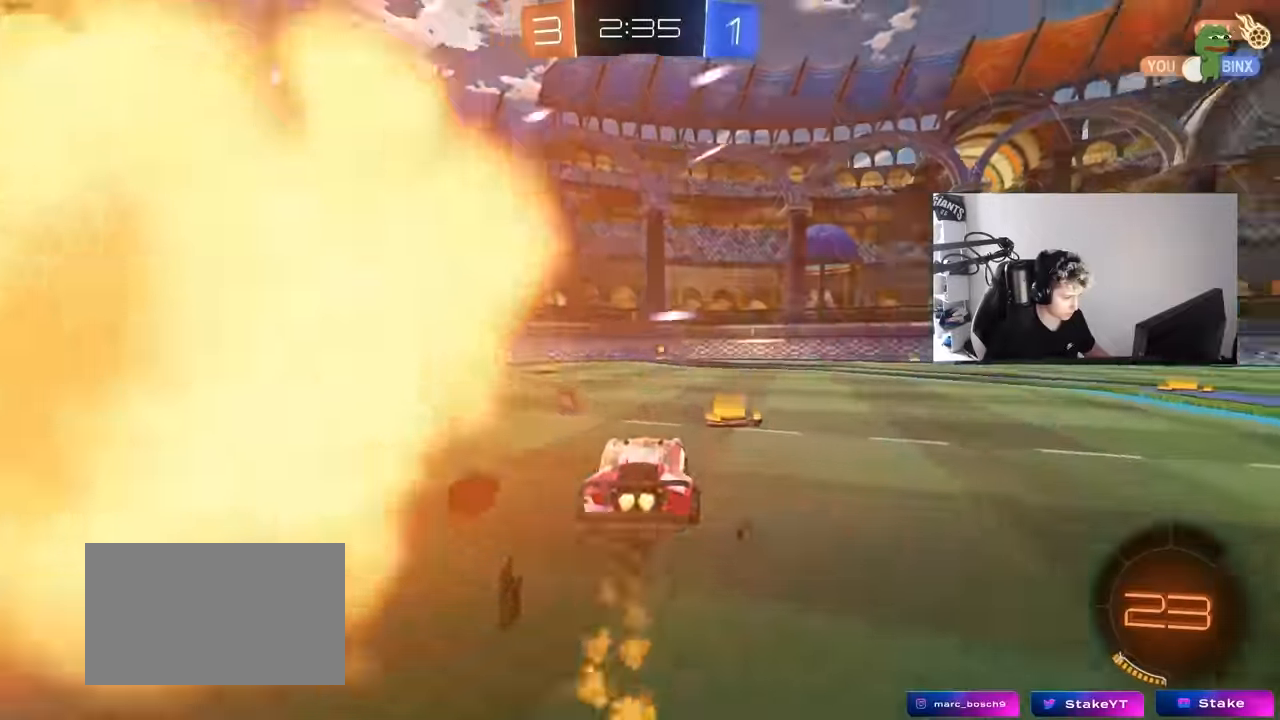
{"keys": ["w"], "mouse": ["left"], "mouse_move": "still", "events": [[100, "space", "down"], [250, "a", "down"], [284, "space", "up"], [434, "a", "up"]]}
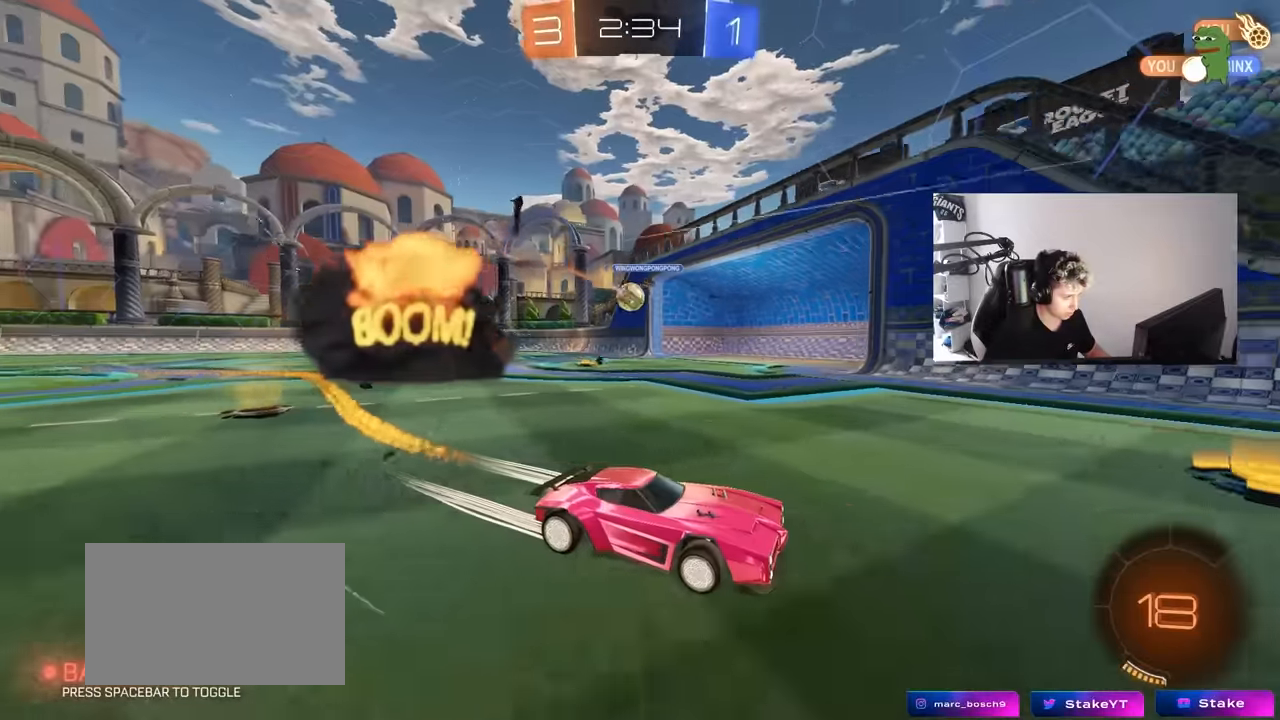
{"keys": ["d", "shift", "w"], "mouse": [], "mouse_move": "still", "events": [[17, "mouse_left", "up"], [167, "d", "down"], [300, "d", "up"], [350, "d", "down"], [450, "shift", "down"]]}
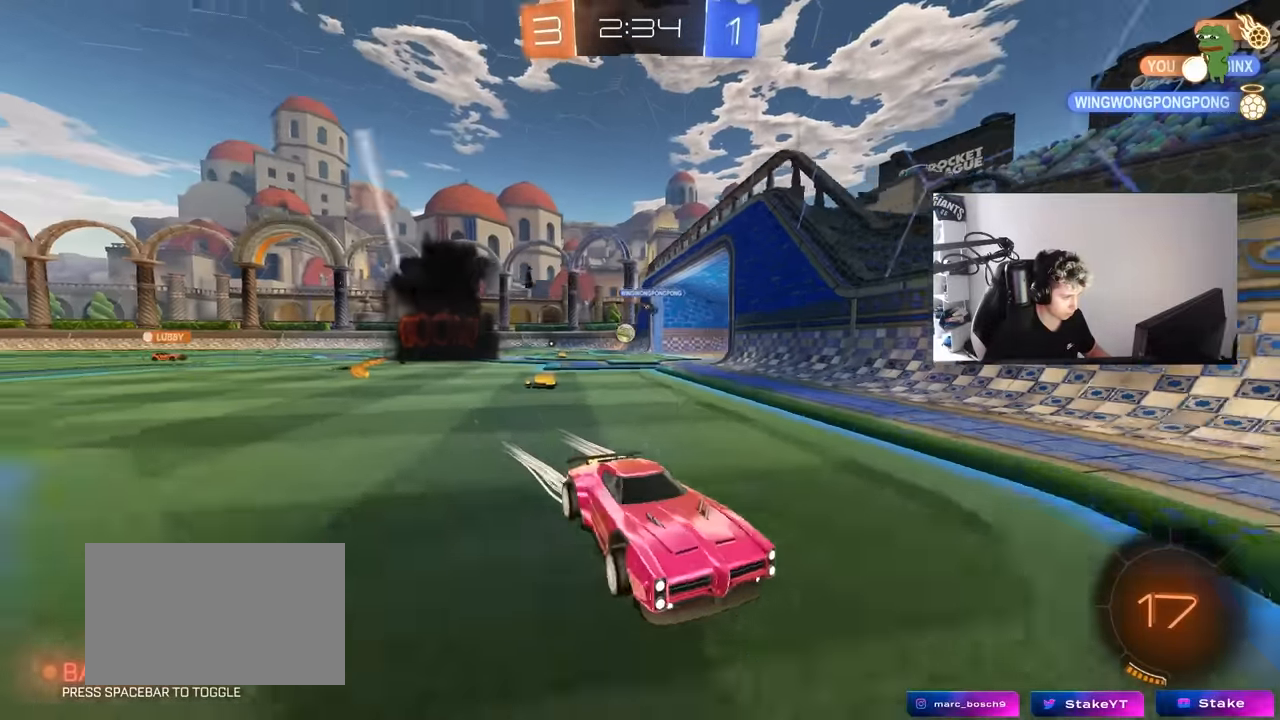
{"keys": ["d", "w"], "mouse": [], "mouse_move": "still", "events": [[84, "shift", "up"], [267, "shift", "down"], [367, "shift", "up"]]}
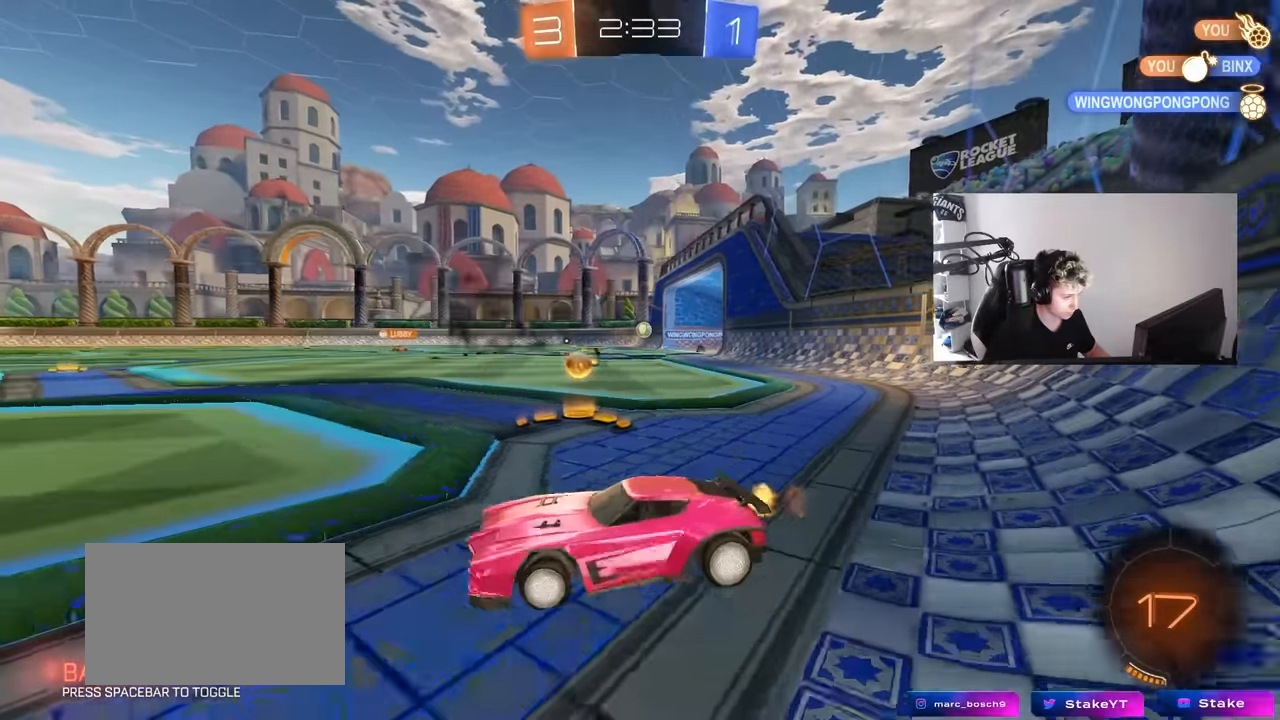
{"keys": ["d", "tab", "w"], "mouse": [], "mouse_move": "still", "events": [[50, "shift", "down"], [100, "shift", "up"], [434, "tab", "down"]]}
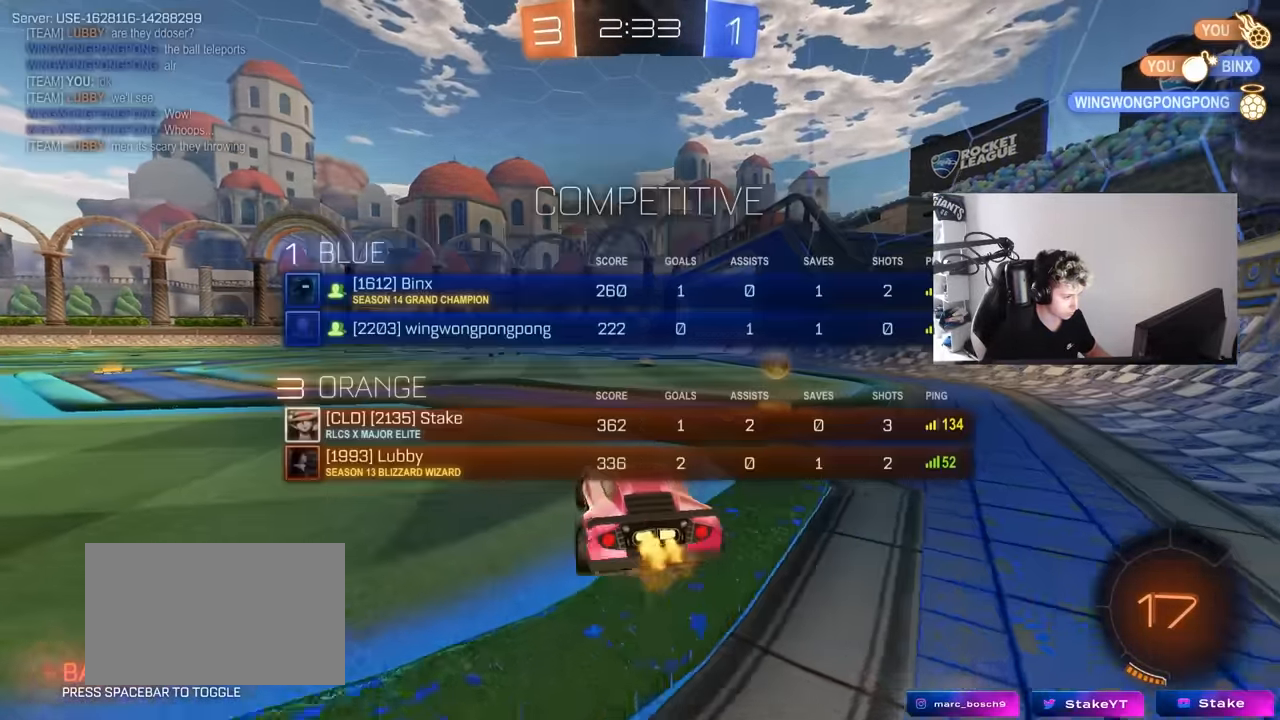
{"keys": ["a", "w"], "mouse": [], "mouse_move": "still", "events": [[217, "d", "up"], [217, "mouse_left", "down"], [217, "tab", "up"], [350, "a", "down"], [400, "mouse_left", "up"]]}
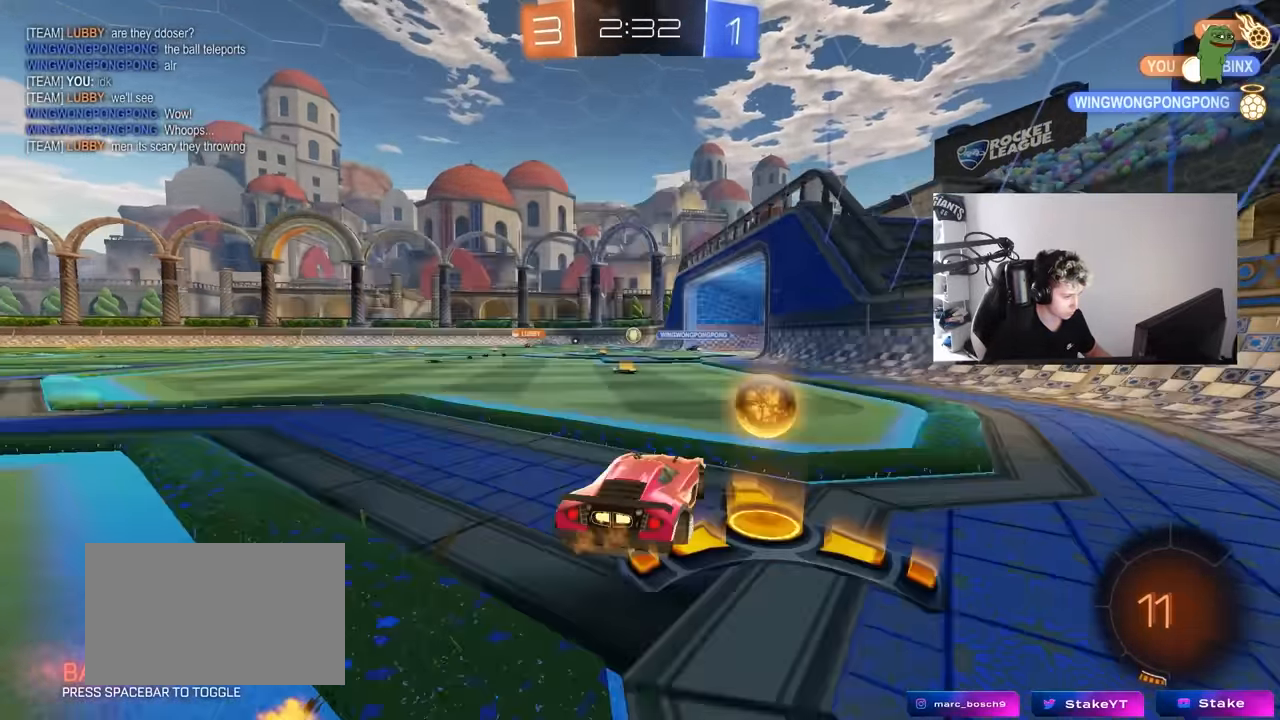
{"keys": ["d", "w"], "mouse": ["left"], "mouse_move": "still", "events": [[184, "a", "up"], [367, "mouse_left", "down"], [417, "d", "down"]]}
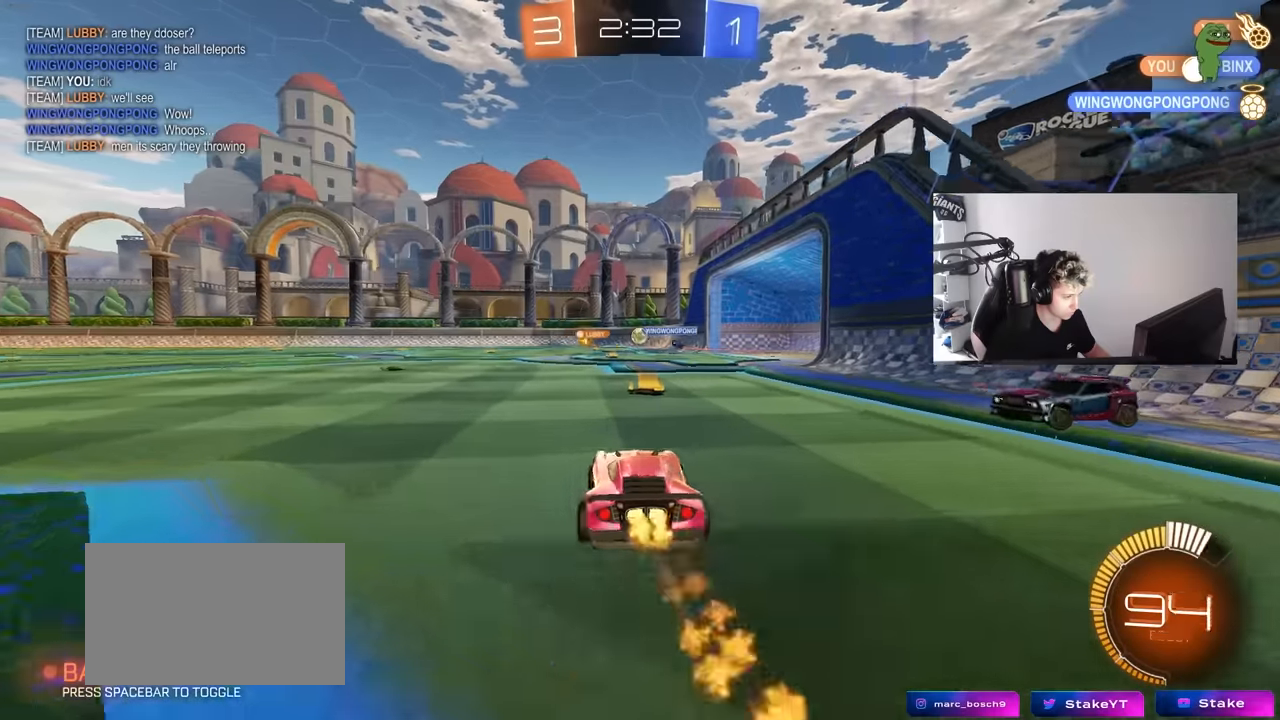
{"keys": ["w"], "mouse": [], "mouse_move": "still", "events": [[50, "d", "up"], [50, "mouse_left", "up"], [150, "a", "down"], [334, "a", "up"]]}
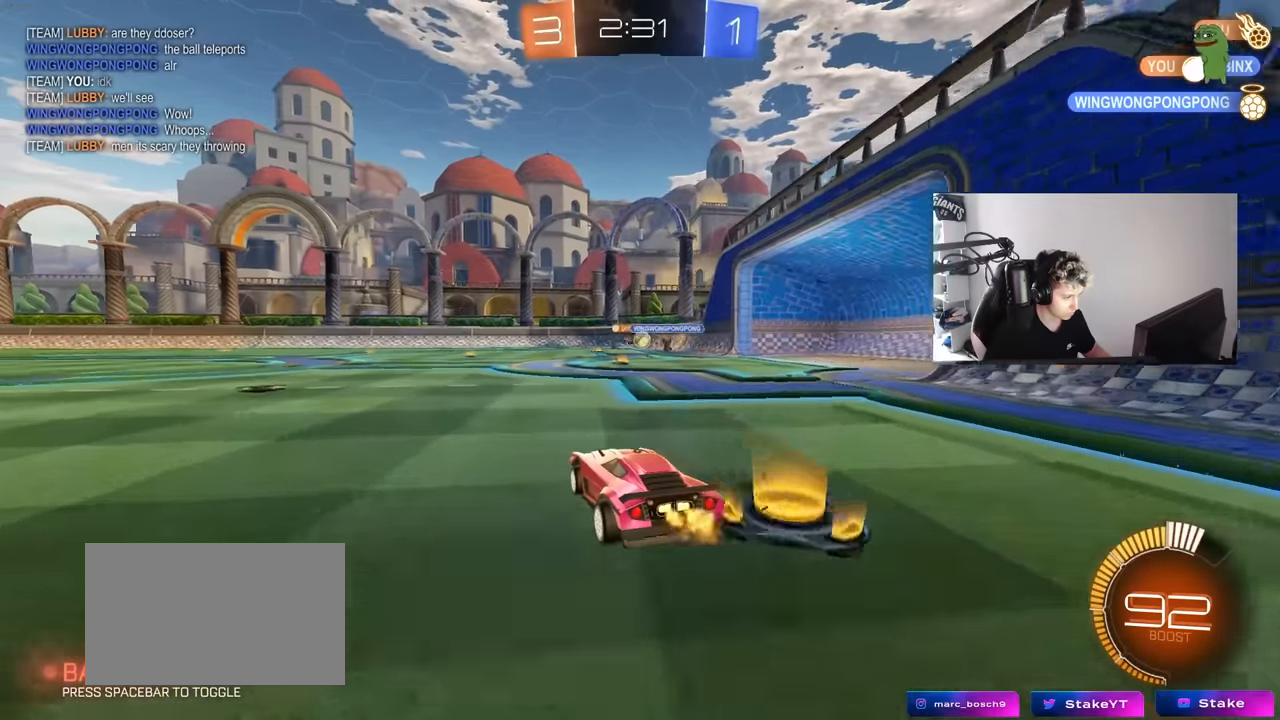
{"keys": ["d"], "mouse": [], "mouse_move": "still", "events": [[167, "a", "down"], [250, "a", "up"], [350, "d", "down"], [450, "w", "up"]]}